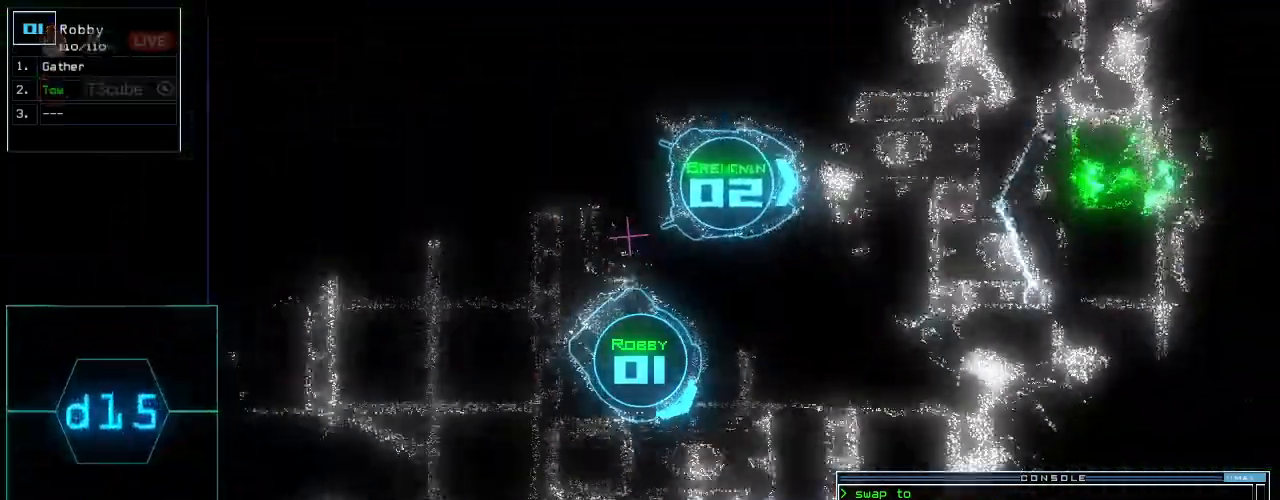
Gameplay with keyboard; each line is a JSON object with the keys held at the frame after it. "events" lists presses ("down") and releases ("up") of ".", "0", "1", "2", "3", "4", "5", "6", "7", "8", "9", "a", "b", "backspace", "c", "caps_lock", "comma", "ctrl_l", "ctrl_r", "d", "down", "e", "equals", "escape", "f", "f6", "g", "h", "i", "j", "k", "l", "left", "m", "minus", "n", "o", "p", "q", "quote", "r", "return", "right", "s", "semicolon", "shift_l", "shift_r", "space", "t", "tab", "tilde", "u", "up", "v", "w", "x", "y" and "z" between this image and that frame as [ms after this image, input, new state], when the widget could be followed in between. No other keys are recorded. Mouse input is not recorded.
{"keys": ["up"], "events": [[188, "left", "up"], [396, "left", "down"], [458, "left", "up"]]}
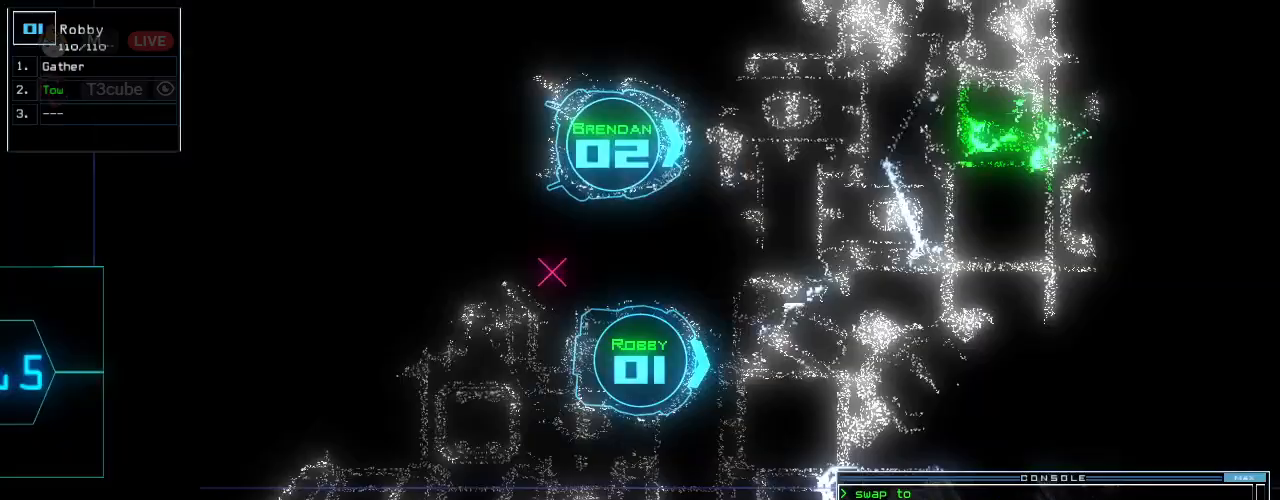
{"keys": ["up"], "events": []}
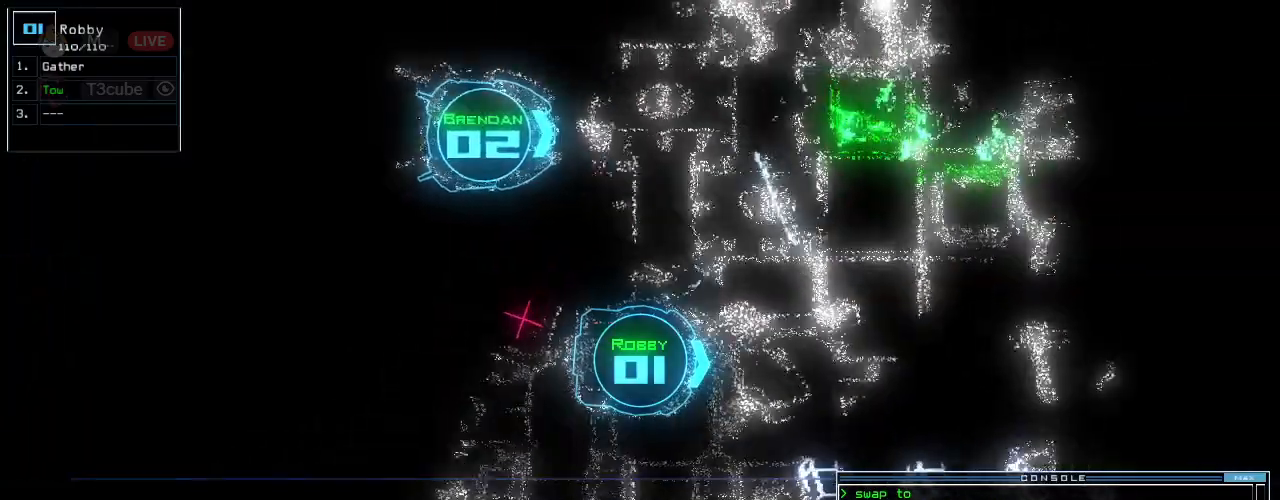
{"keys": ["up"], "events": [[229, "left", "down"], [271, "left", "up"]]}
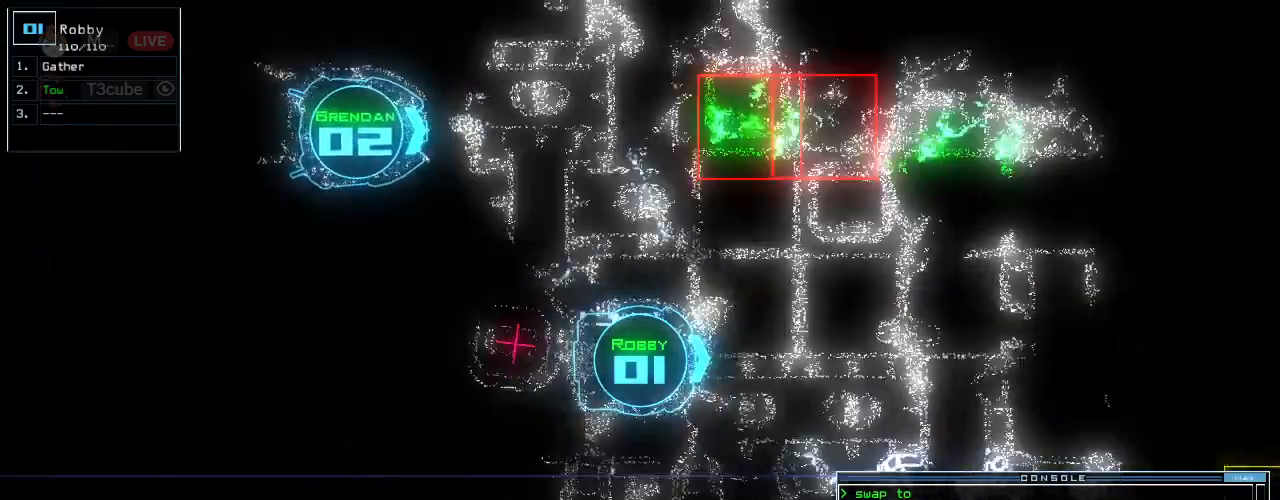
{"keys": ["up"], "events": []}
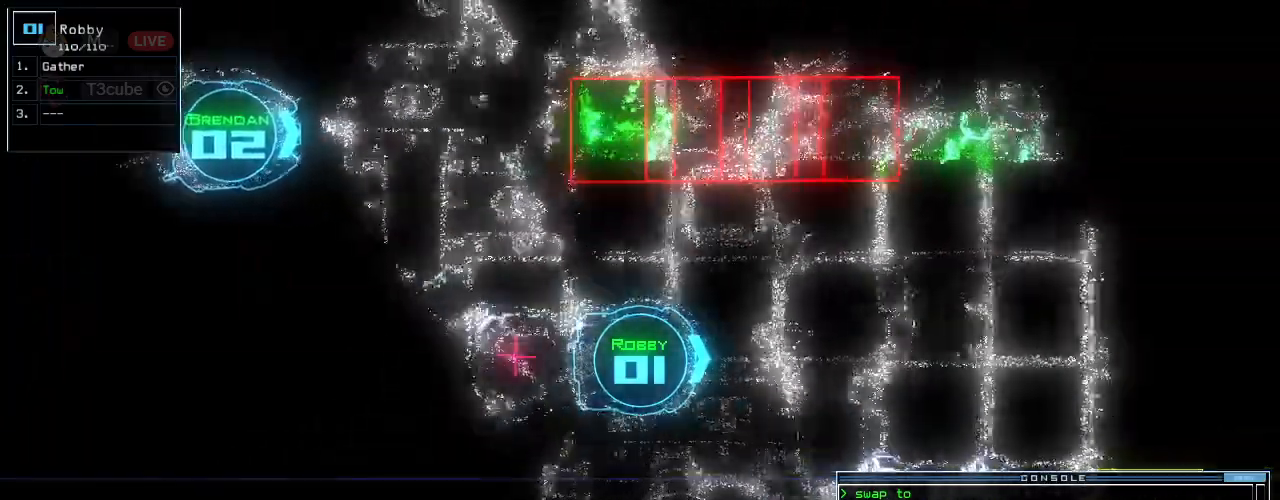
{"keys": ["up"], "events": []}
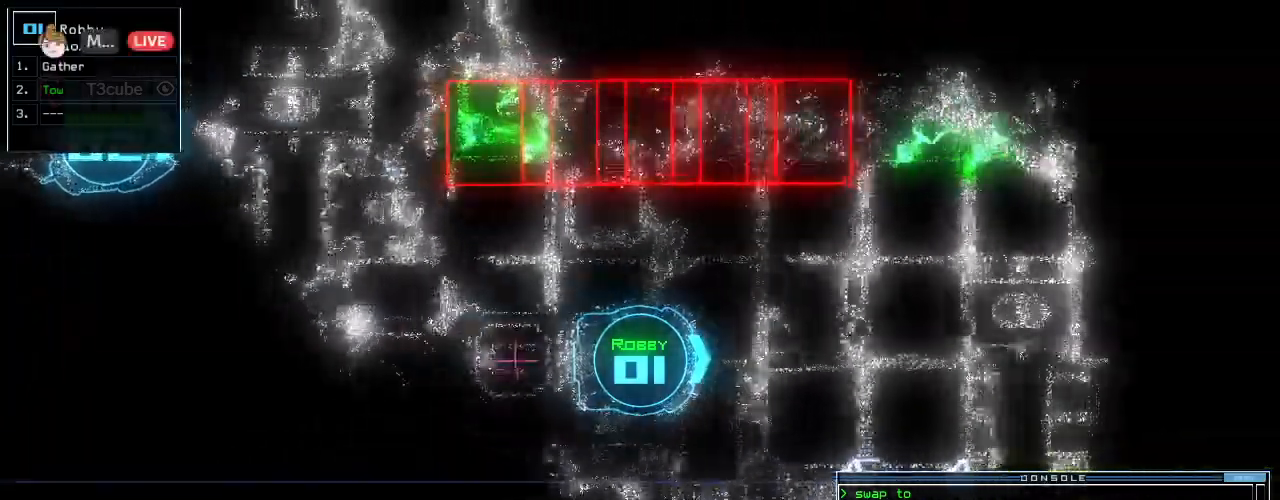
{"keys": ["up"], "events": []}
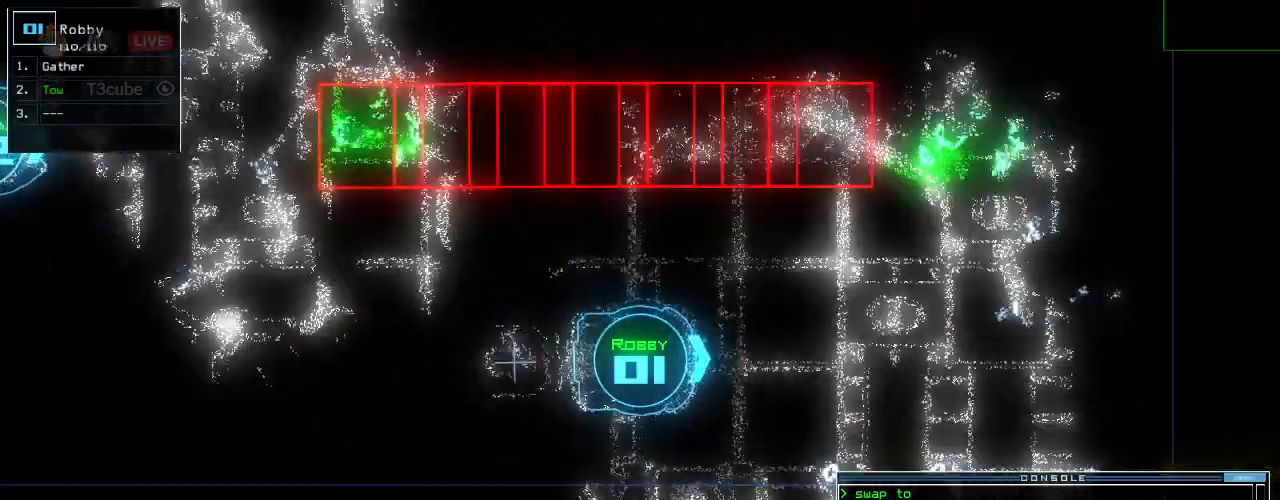
{"keys": ["up"], "events": []}
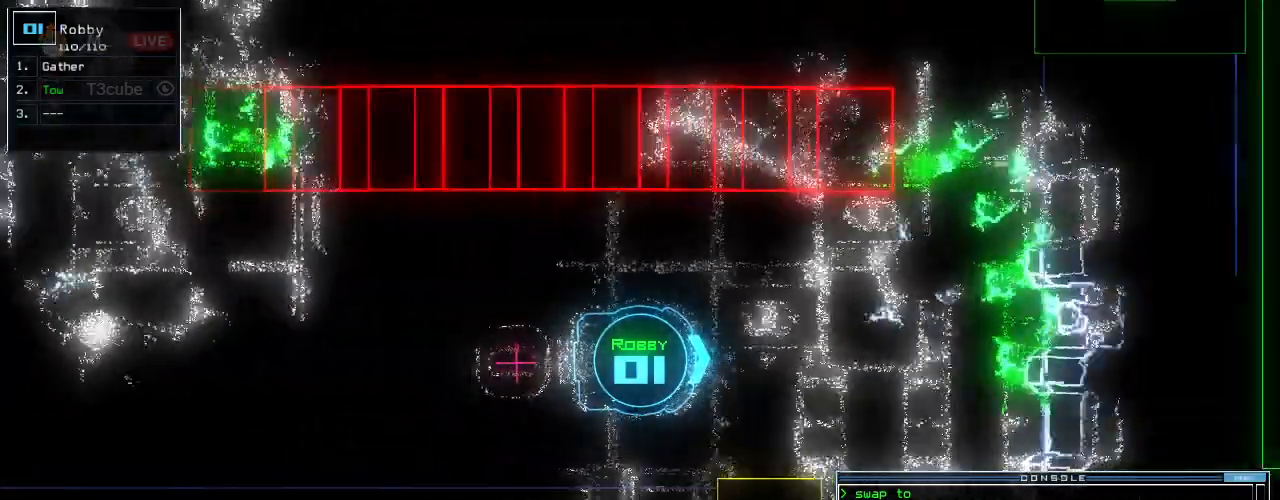
{"keys": ["up"], "events": [[62, "right", "down"], [104, "right", "up"]]}
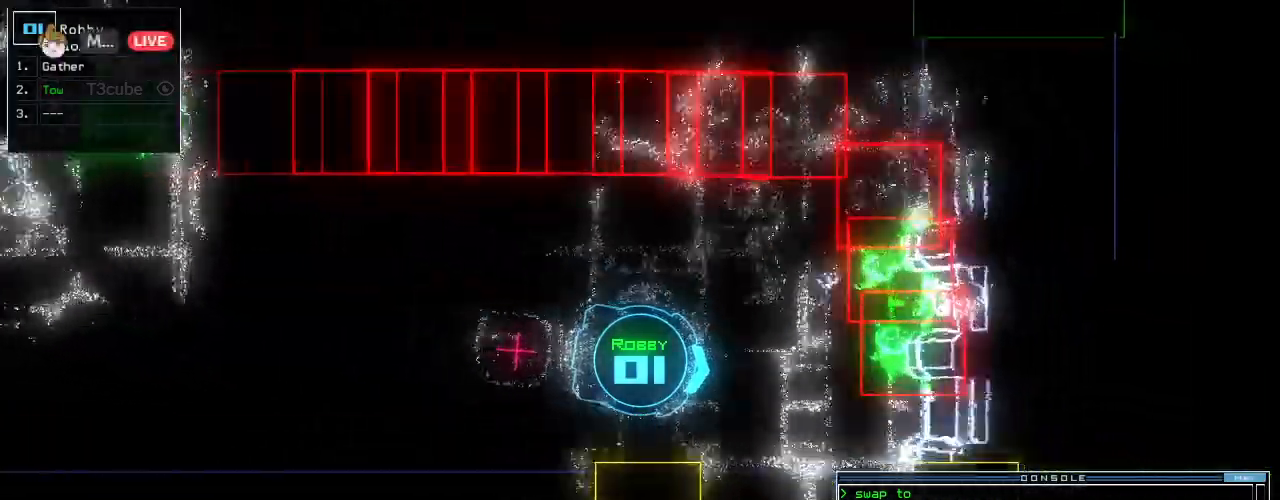
{"keys": ["right", "up"], "events": [[208, "right", "down"]]}
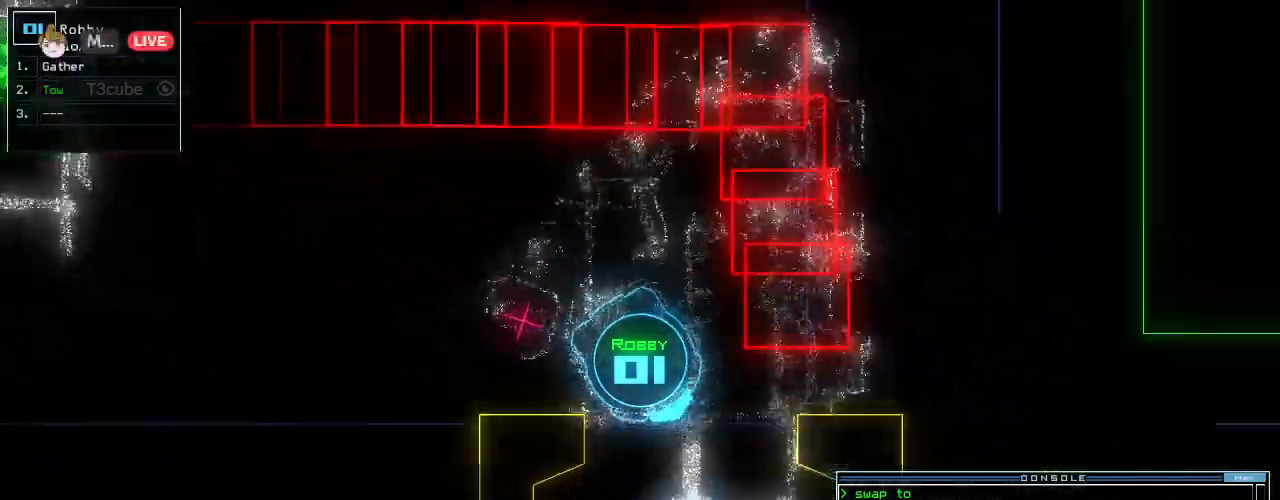
{"keys": ["up"], "events": [[62, "right", "up"], [125, "right", "down"], [167, "right", "up"], [229, "right", "down"], [333, "right", "up"]]}